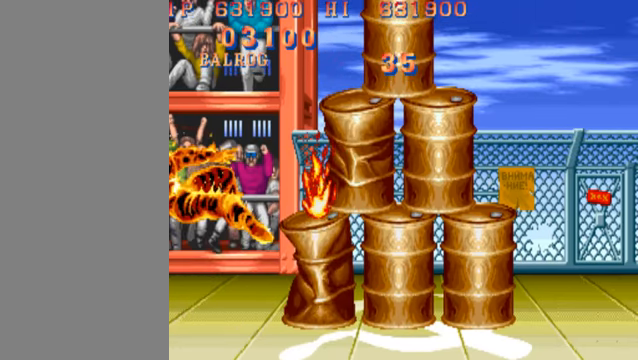
Gameplay with a controller (arcade stick); each line is a JSON object with the inputs held at the frame after it. "events" lists button and stick changes between this image and that frame as [ms after this image, input, new state], when the widget could be followed in between. Not read: L3 R3.
{"buttons": [], "left_stick": "down", "events": [[434, "left_stick", "down"]]}
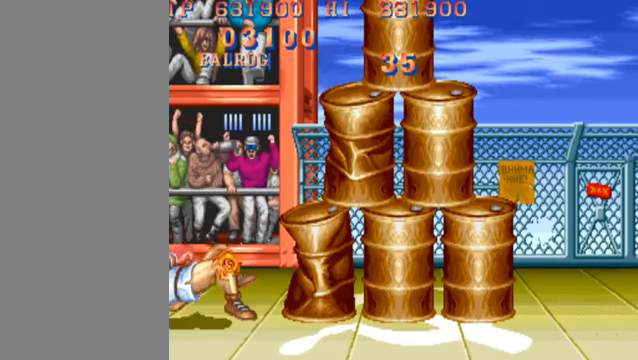
{"buttons": [], "left_stick": "center", "events": [[334, "left_stick", "center"]]}
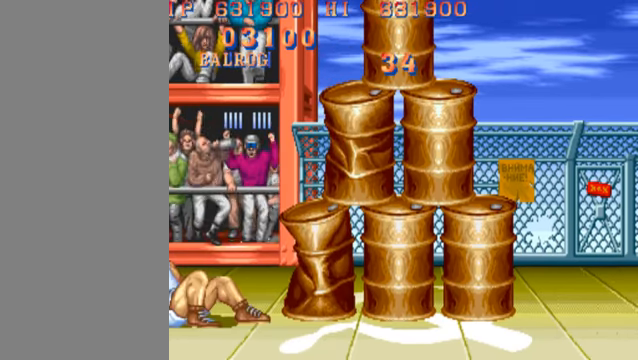
{"buttons": [], "left_stick": "center", "events": [[334, "HP", "down"], [500, "HP", "up"]]}
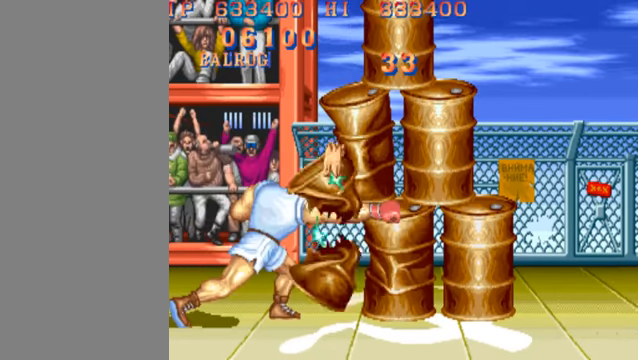
{"buttons": [], "left_stick": "center", "events": []}
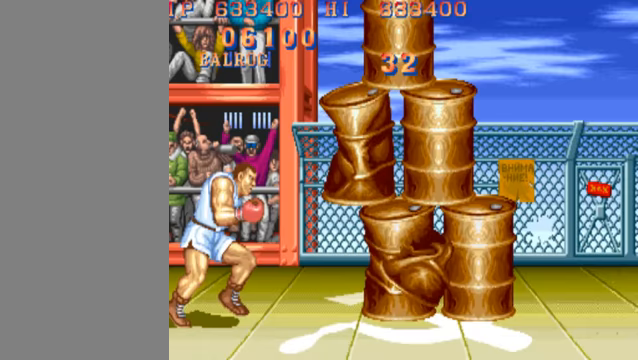
{"buttons": [], "left_stick": "center", "events": [[100, "HP", "down"], [233, "HP", "up"]]}
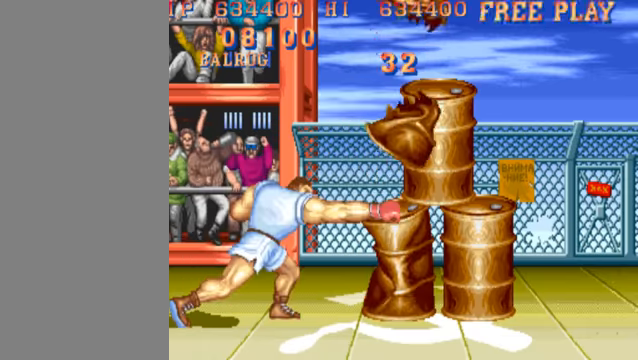
{"buttons": [], "left_stick": "center", "events": [[367, "HP", "down"], [500, "HP", "up"]]}
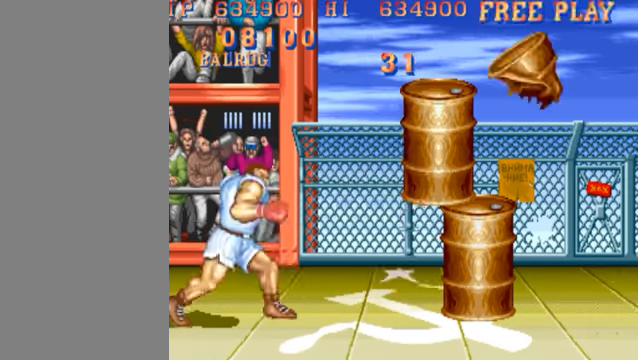
{"buttons": [], "left_stick": "right", "events": [[433, "left_stick", "right"]]}
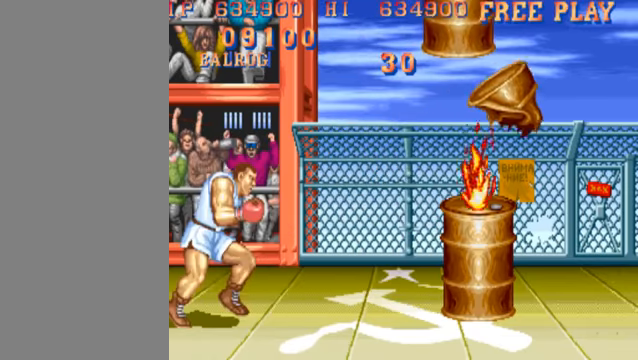
{"buttons": ["HP"], "left_stick": "center", "events": [[333, "HP", "down"], [333, "left_stick", "center"]]}
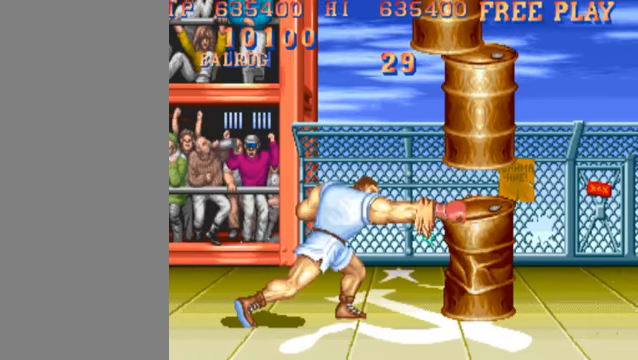
{"buttons": [], "left_stick": "center", "events": [[33, "HP", "up"]]}
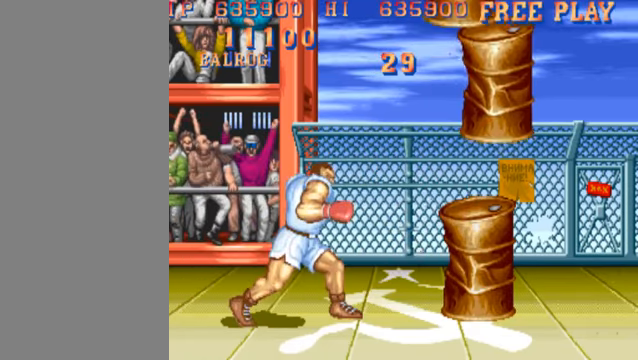
{"buttons": [], "left_stick": "center", "events": [[100, "HP", "down"], [300, "HP", "up"]]}
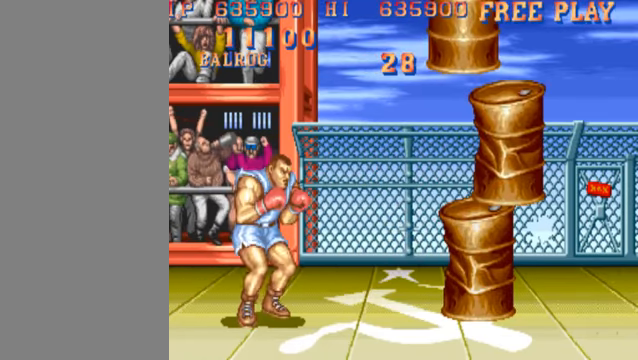
{"buttons": [], "left_stick": "center", "events": [[133, "HP", "down"], [200, "HP", "up"]]}
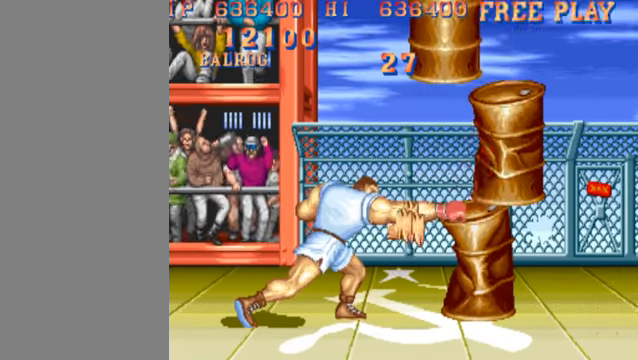
{"buttons": ["HP"], "left_stick": "center", "events": [[467, "HP", "down"]]}
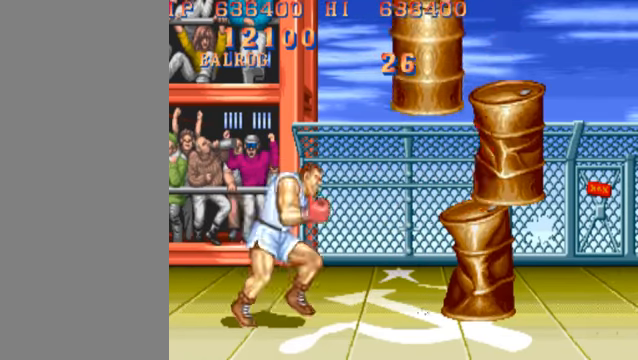
{"buttons": [], "left_stick": "center", "events": [[33, "HP", "up"]]}
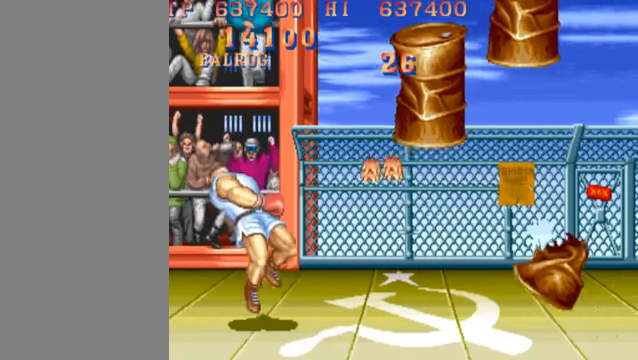
{"buttons": [], "left_stick": "right", "events": [[500, "left_stick", "right"]]}
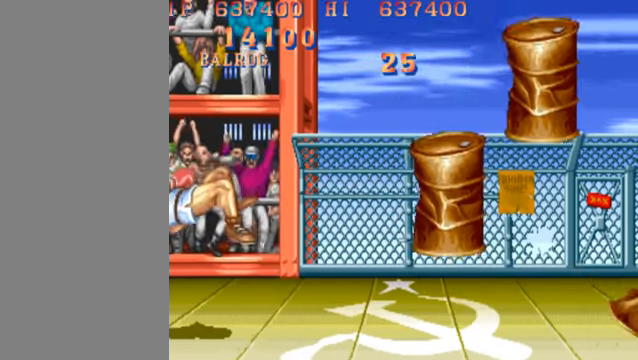
{"buttons": [], "left_stick": "right", "events": []}
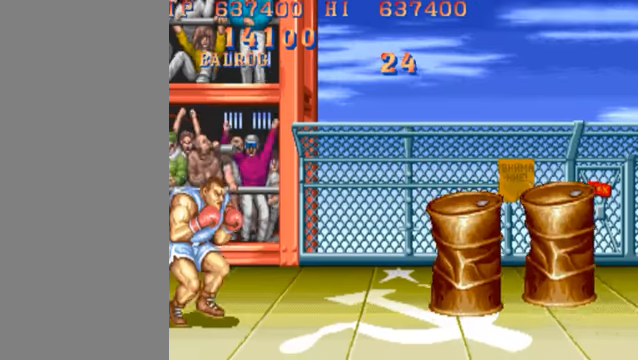
{"buttons": [], "left_stick": "center", "events": [[266, "HP", "down"], [400, "left_stick", "center"], [466, "HP", "up"]]}
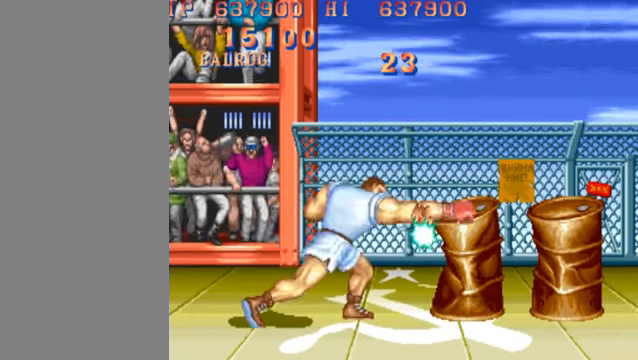
{"buttons": ["HK", "LK", "MK"], "left_stick": "center", "events": [[400, "HK", "down"], [400, "LK", "down"], [400, "MK", "down"]]}
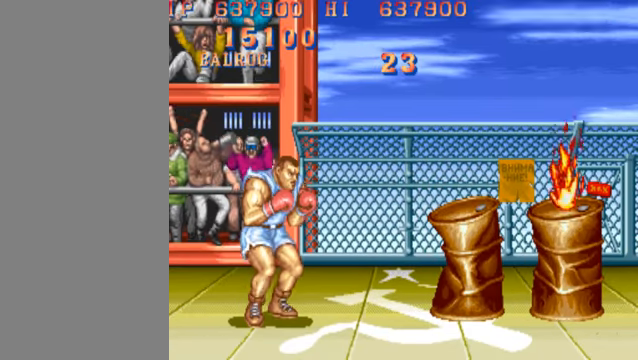
{"buttons": [], "left_stick": "left", "events": [[400, "MK", "up"], [400, "left_stick", "left"], [433, "HK", "up"], [433, "LK", "up"]]}
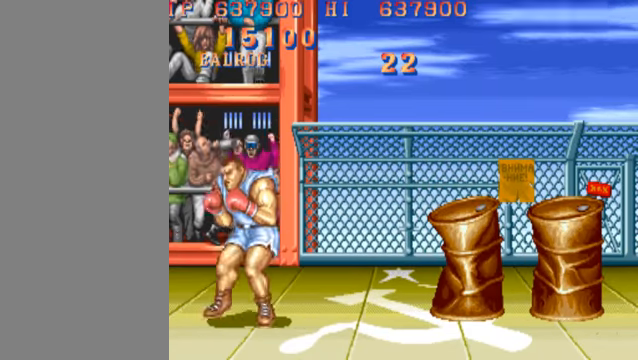
{"buttons": ["LK"], "left_stick": "right", "events": [[400, "left_stick", "right"], [500, "LK", "down"]]}
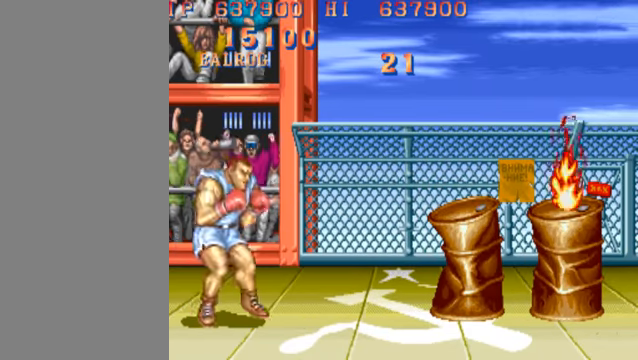
{"buttons": ["HK", "LK", "MK"], "left_stick": "center", "events": [[33, "HK", "down"], [33, "MK", "down"], [33, "left_stick", "center"]]}
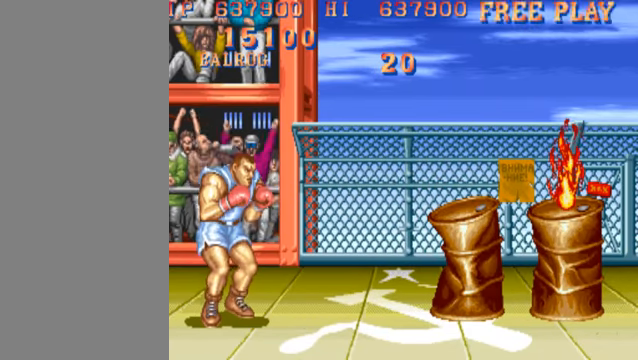
{"buttons": [], "left_stick": "left", "events": [[266, "left_stick", "right"], [333, "HK", "up"], [333, "LK", "up"], [333, "MK", "up"], [400, "left_stick", "left"]]}
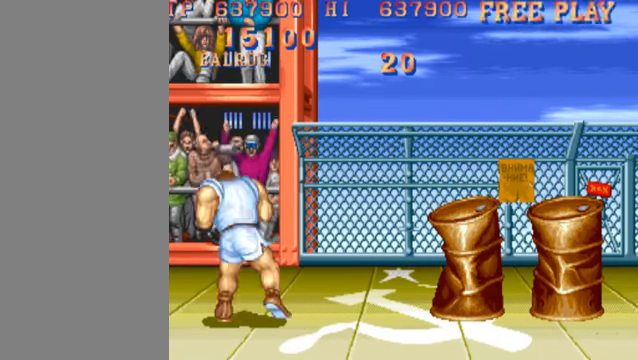
{"buttons": [], "left_stick": "left", "events": []}
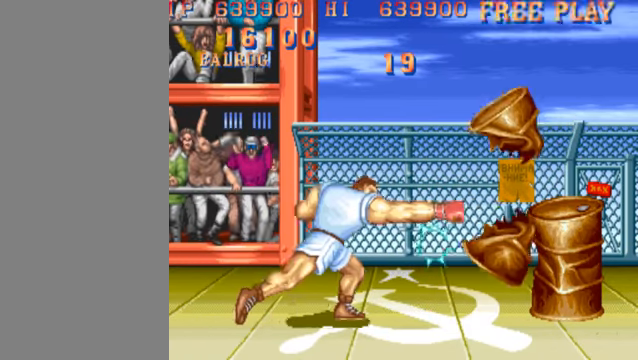
{"buttons": [], "left_stick": "right", "events": [[300, "left_stick", "right"], [400, "HK", "down"], [466, "HK", "up"]]}
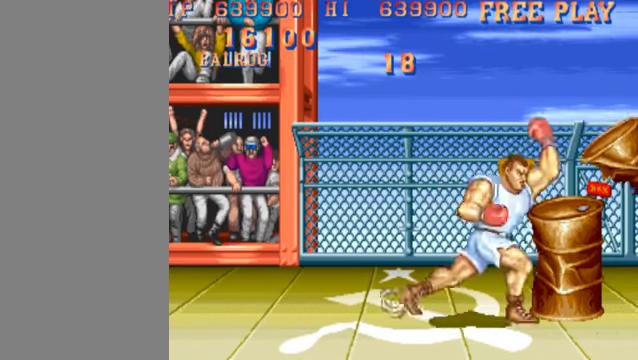
{"buttons": [], "left_stick": "left", "events": [[33, "left_stick", "center"], [333, "left_stick", "left"]]}
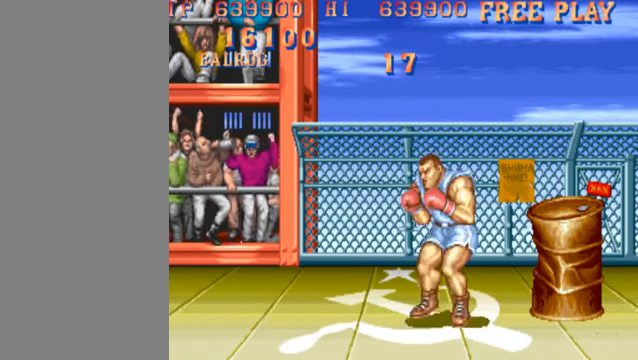
{"buttons": ["HK", "LK", "MK"], "left_stick": "left", "events": [[400, "HK", "down"], [400, "LK", "down"], [433, "MK", "down"]]}
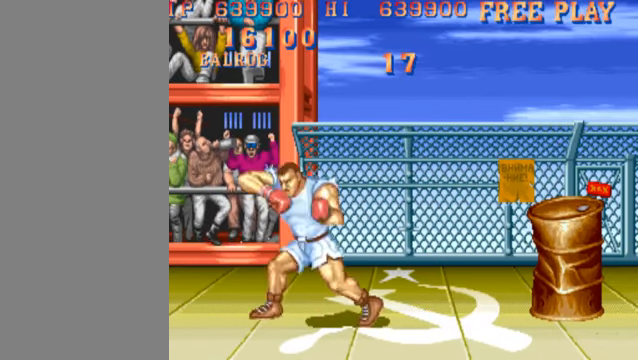
{"buttons": ["HK", "LK", "MK"], "left_stick": "right", "events": [[33, "left_stick", "center"], [300, "left_stick", "left"], [434, "left_stick", "center"], [500, "left_stick", "right"]]}
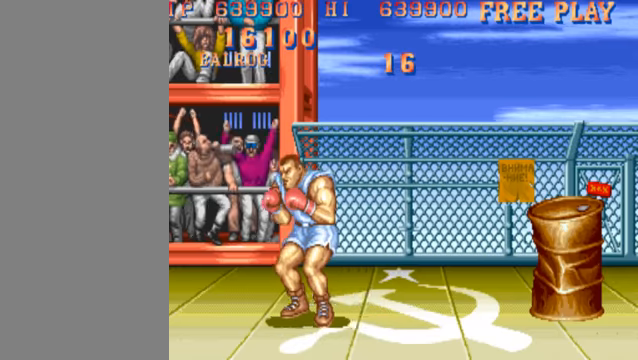
{"buttons": [], "left_stick": "left", "events": [[167, "HK", "up"], [167, "MK", "up"], [200, "LK", "up"], [200, "left_stick", "left"]]}
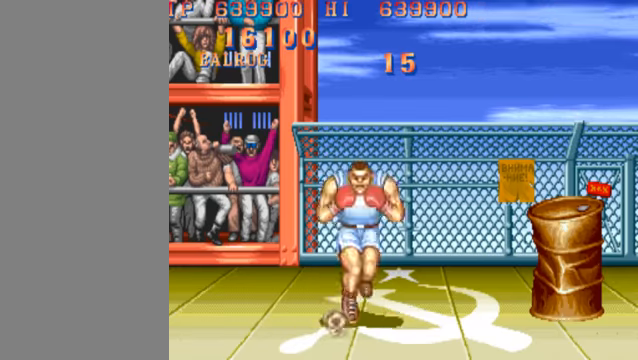
{"buttons": [], "left_stick": "left", "events": []}
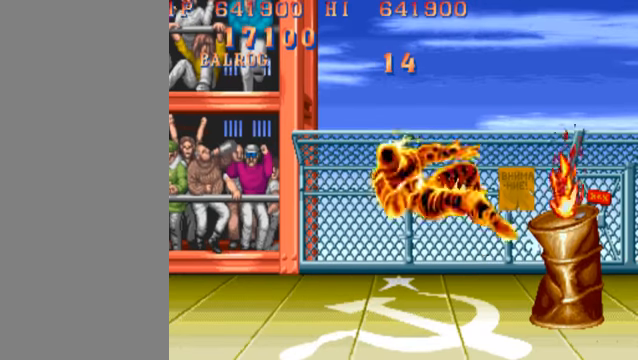
{"buttons": [], "left_stick": "left", "events": []}
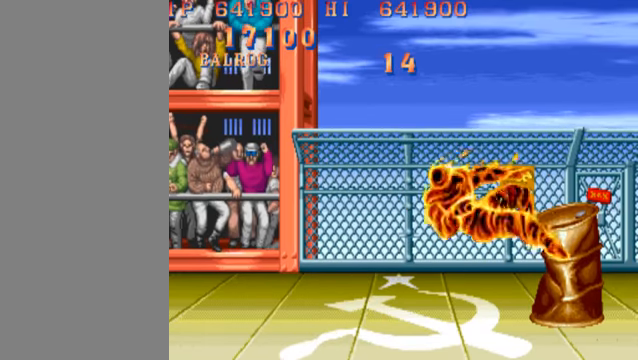
{"buttons": [], "left_stick": "left", "events": []}
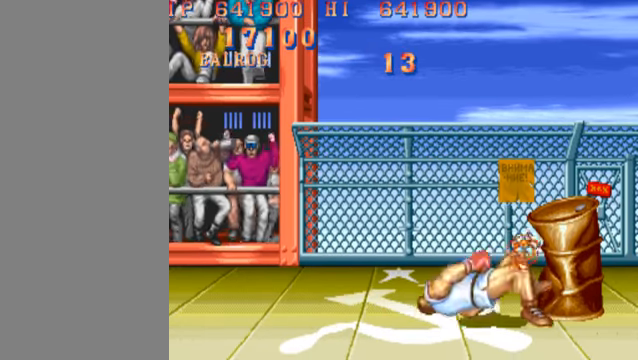
{"buttons": [], "left_stick": "left", "events": []}